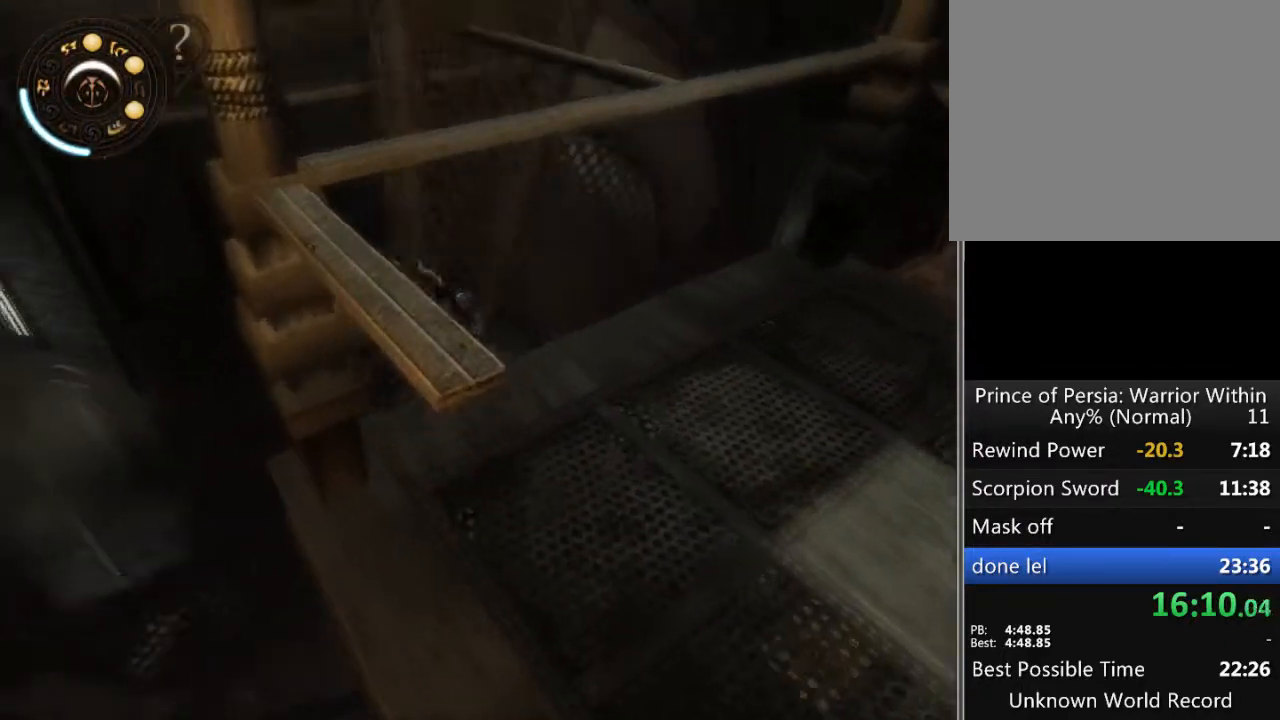
Gameplay with a controller (Xbox layout); each line is a JSON object with the inputs held at the frame after it. "events" lists button and stick changes between this image and that frame as [ms after this image, input, new state], when the widget could be followed in between. Not read: L1 L2 L3 R1 R2 R3.
{"buttons": [], "left_stick": "down", "right_stick": "center", "events": [[300, "left_stick", "down-left"], [500, "left_stick", "down"]]}
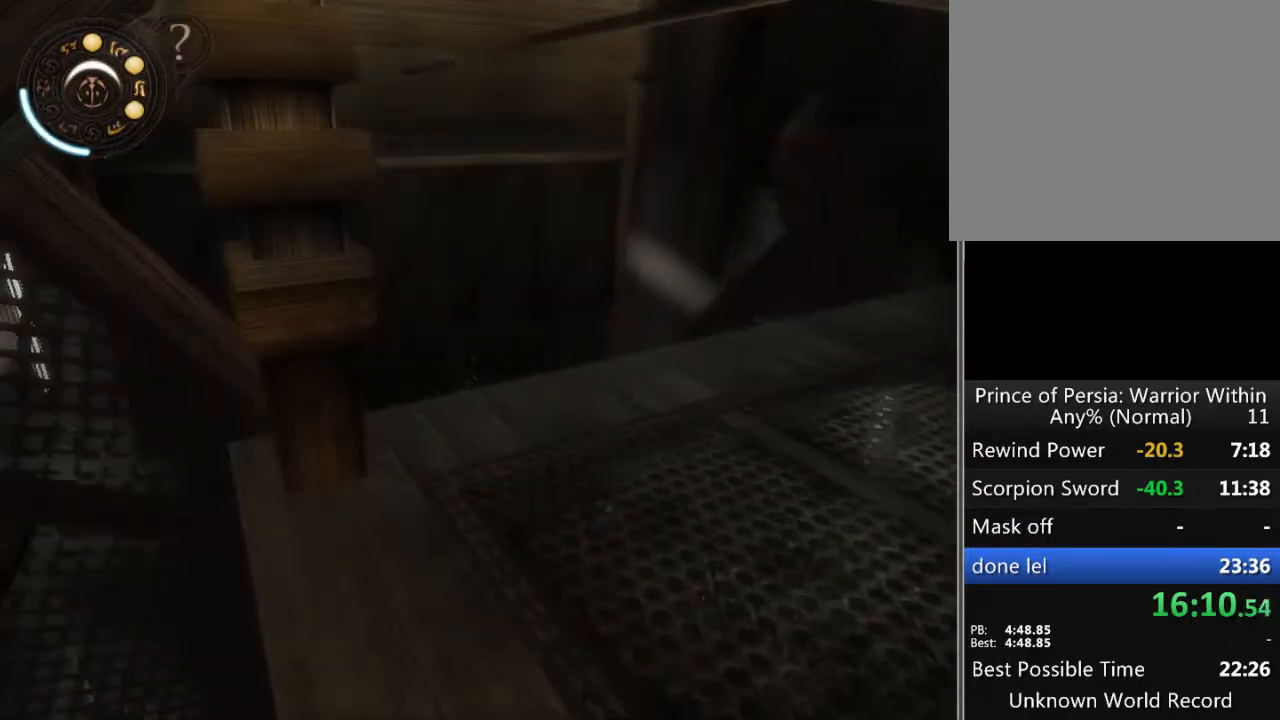
{"buttons": ["A"], "left_stick": "center", "right_stick": "center", "events": [[67, "left_stick", "center"], [200, "A", "down"], [267, "A", "up"], [367, "A", "down"], [400, "A", "up"], [500, "A", "down"]]}
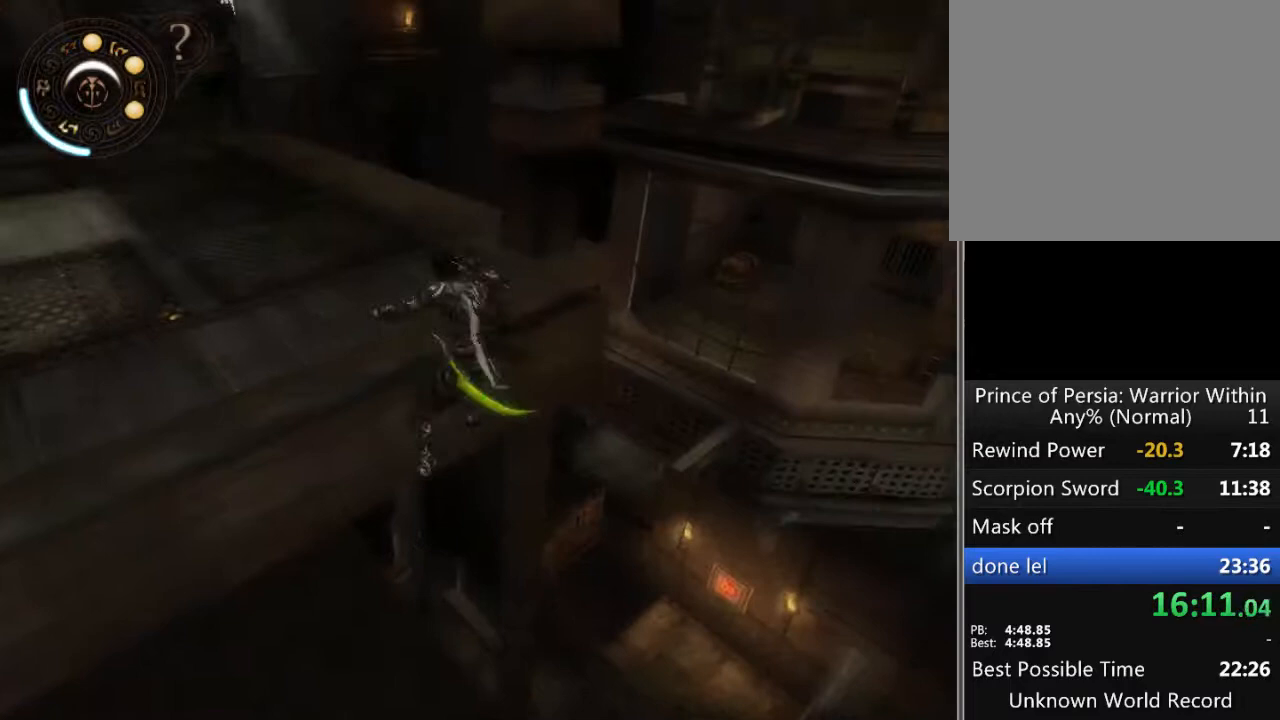
{"buttons": [], "left_stick": "up-right", "right_stick": "center", "events": [[33, "A", "up"], [133, "left_stick", "up"], [500, "left_stick", "up-right"]]}
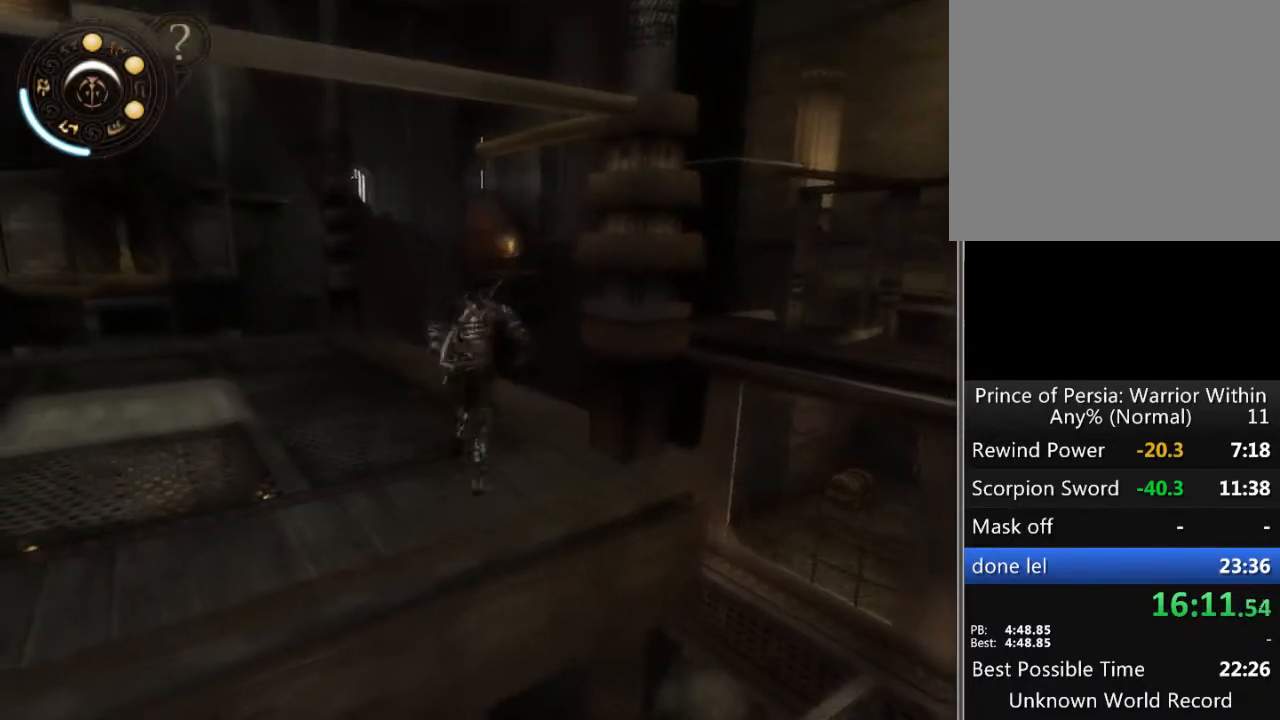
{"buttons": ["A"], "left_stick": "center", "right_stick": "center", "events": [[267, "left_stick", "center"], [333, "A", "down"], [400, "A", "up"], [500, "A", "down"]]}
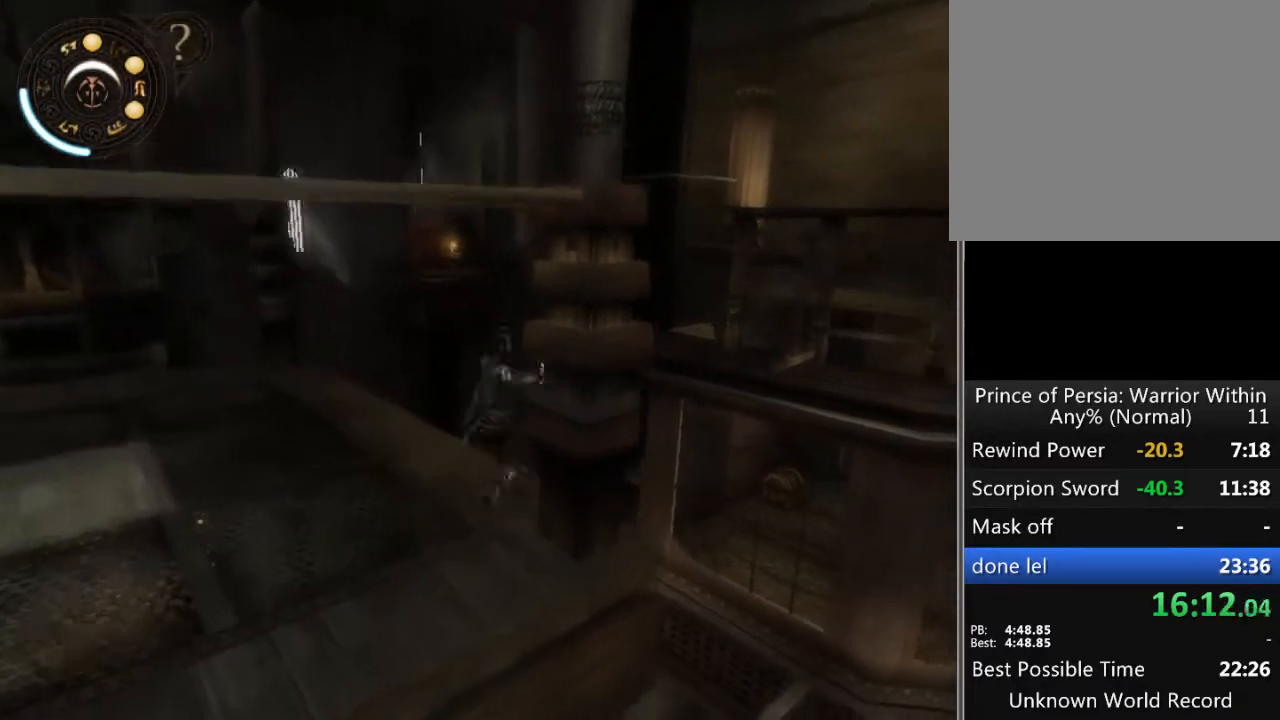
{"buttons": [], "left_stick": "center", "right_stick": "center", "events": [[67, "A", "up"], [133, "A", "down"], [200, "A", "up"], [267, "A", "down"], [367, "A", "up"], [400, "A", "down"], [467, "A", "up"]]}
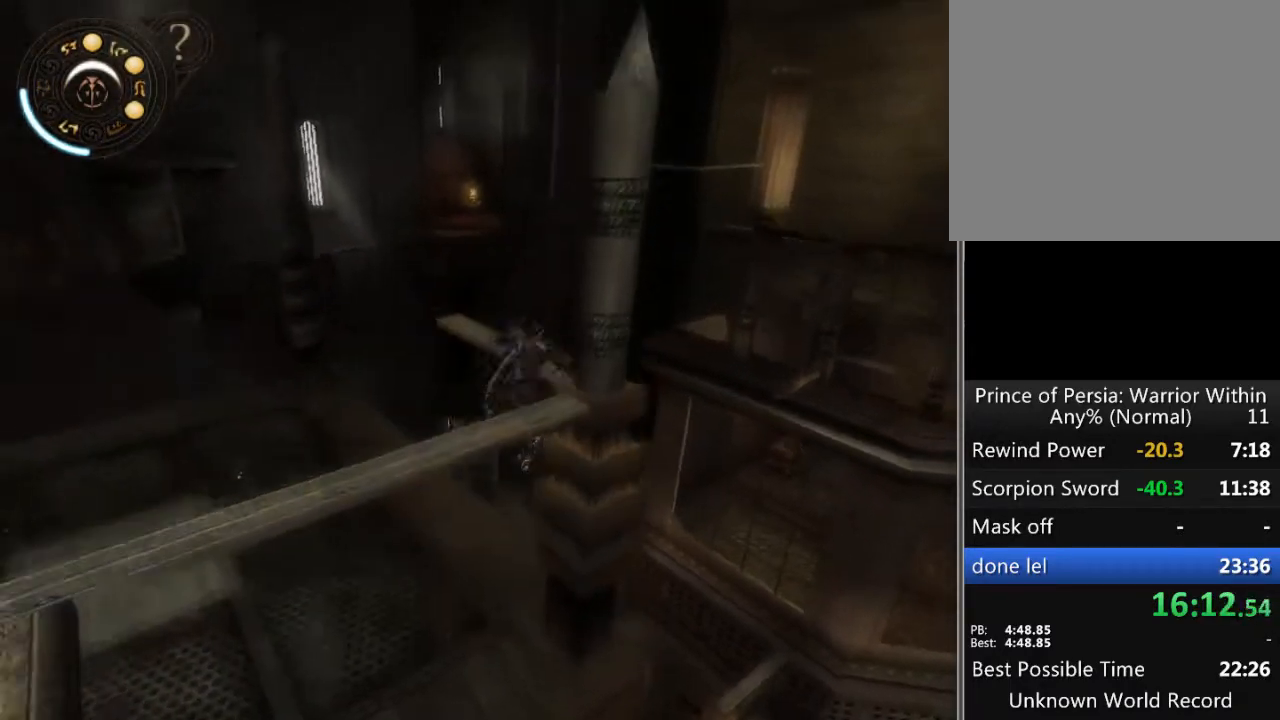
{"buttons": [], "left_stick": "up-right", "right_stick": "center", "events": [[33, "A", "down"], [100, "A", "up"], [200, "A", "down"], [233, "A", "up"], [467, "left_stick", "up-right"]]}
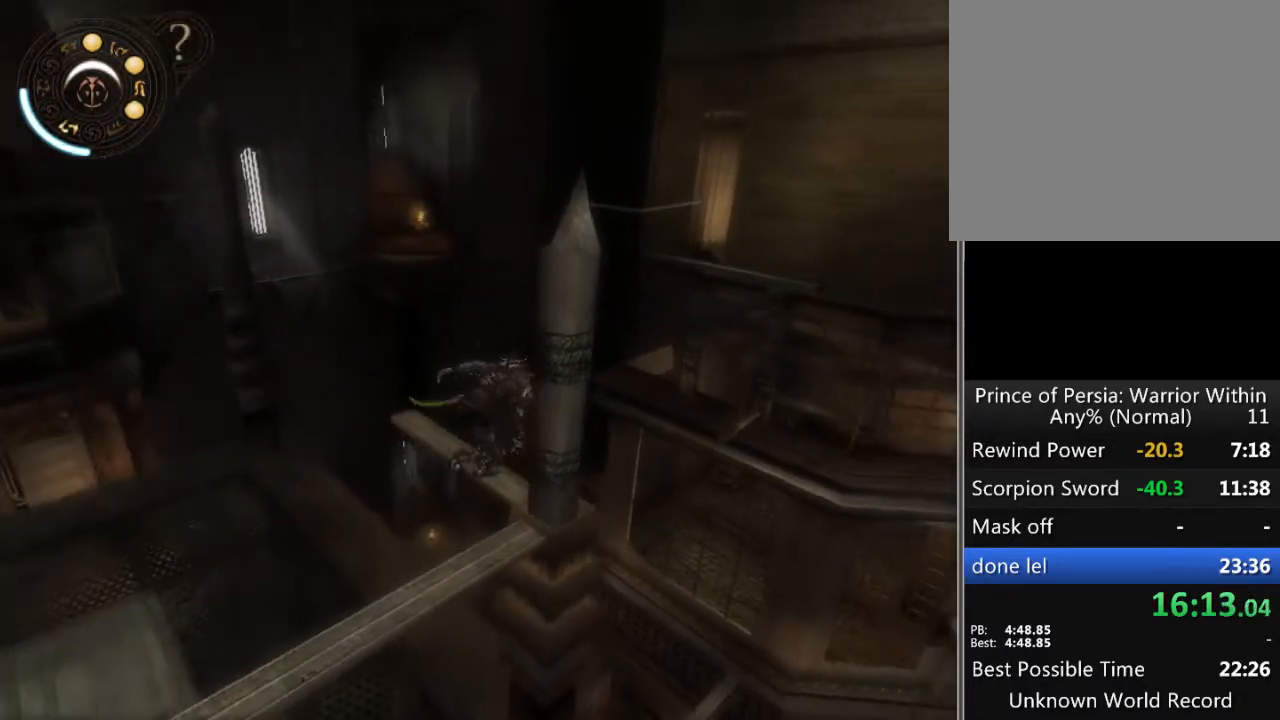
{"buttons": [], "left_stick": "up-right", "right_stick": "center", "events": [[133, "A", "down"], [200, "A", "up"], [267, "A", "down"], [367, "A", "up"], [400, "A", "down"], [467, "A", "up"]]}
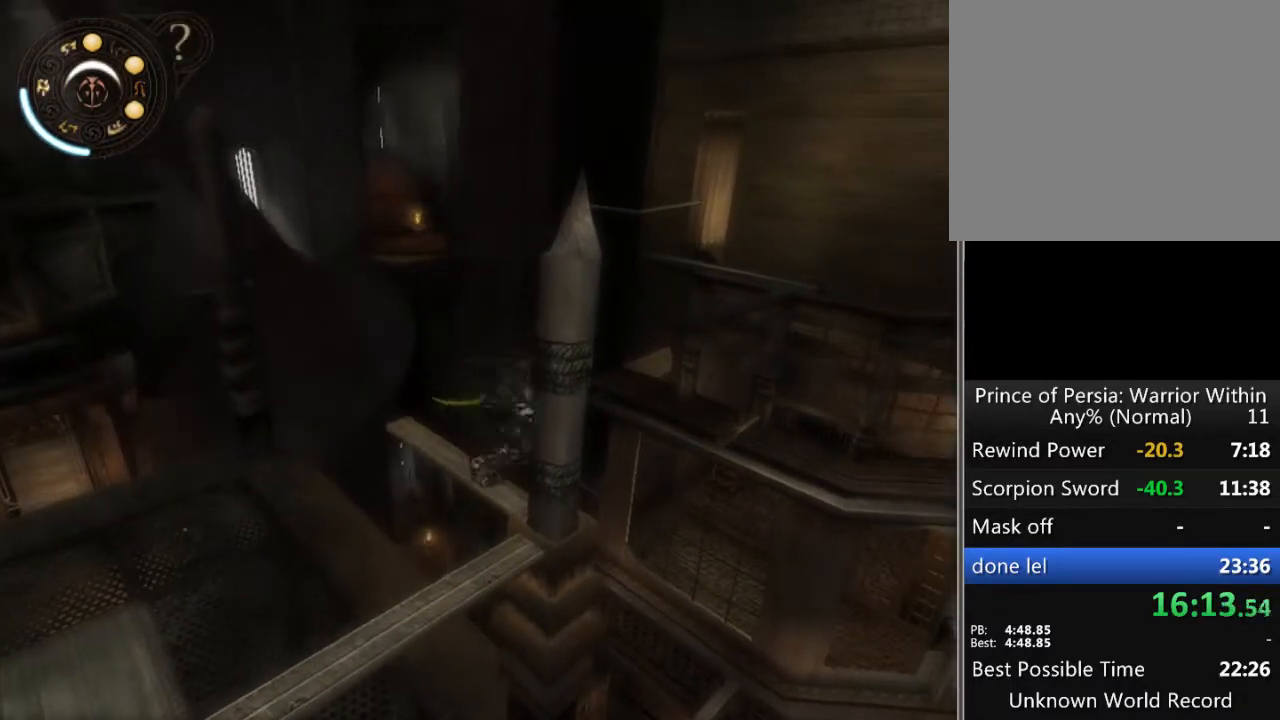
{"buttons": [], "left_stick": "center", "right_stick": "center", "events": [[33, "A", "down"], [100, "A", "up"], [200, "A", "down"], [233, "A", "up"], [400, "left_stick", "center"]]}
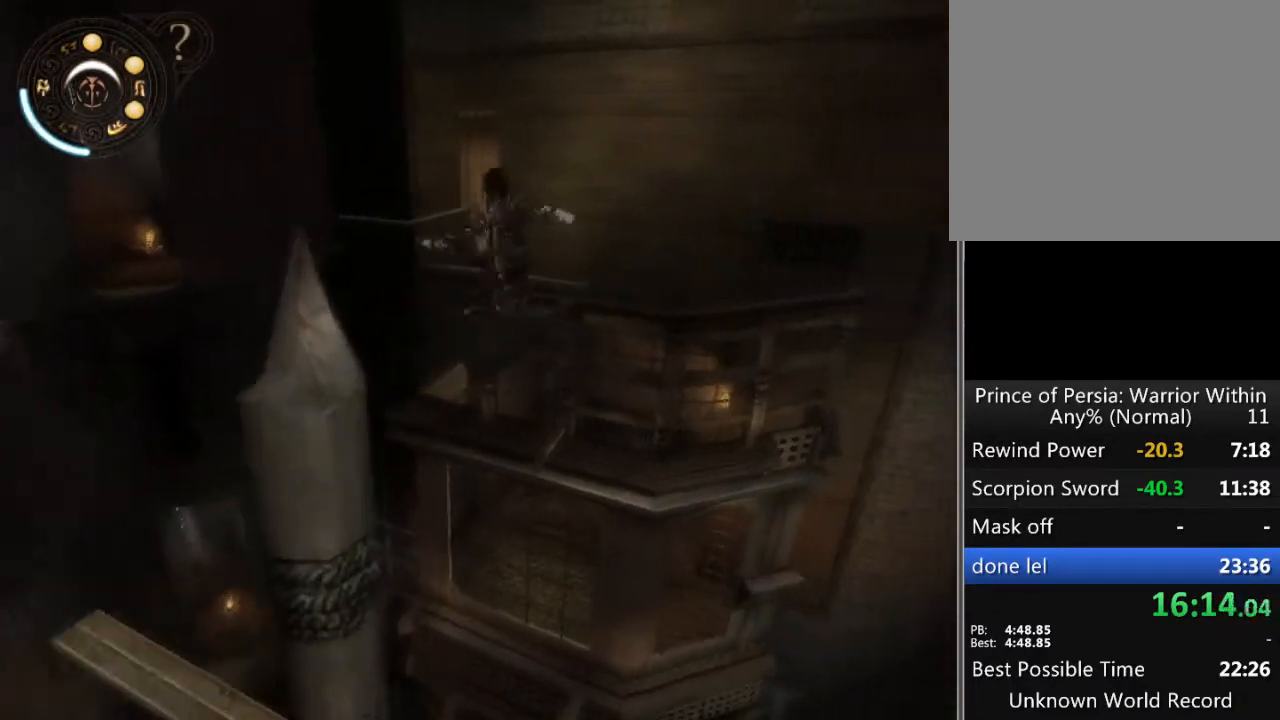
{"buttons": [], "left_stick": "center", "right_stick": "center", "events": []}
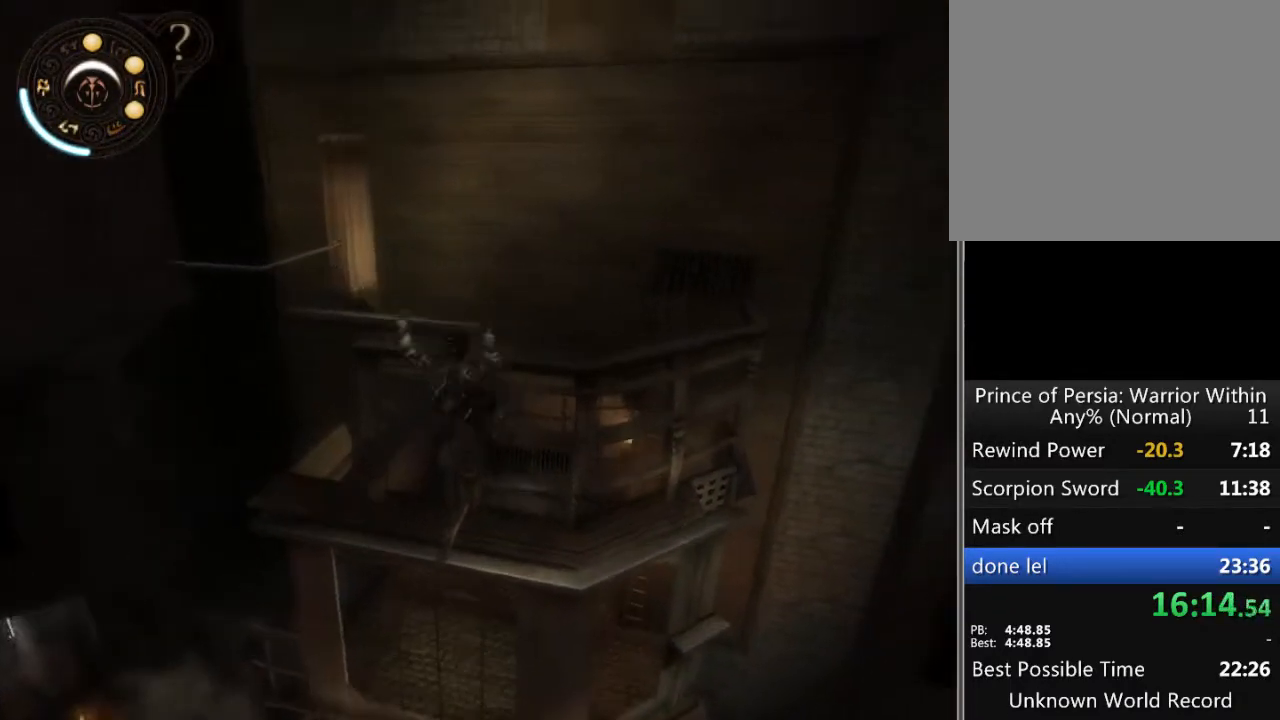
{"buttons": ["B"], "left_stick": "center", "right_stick": "center", "events": [[400, "SELECT", "down"], [500, "B", "down"], [500, "SELECT", "up"]]}
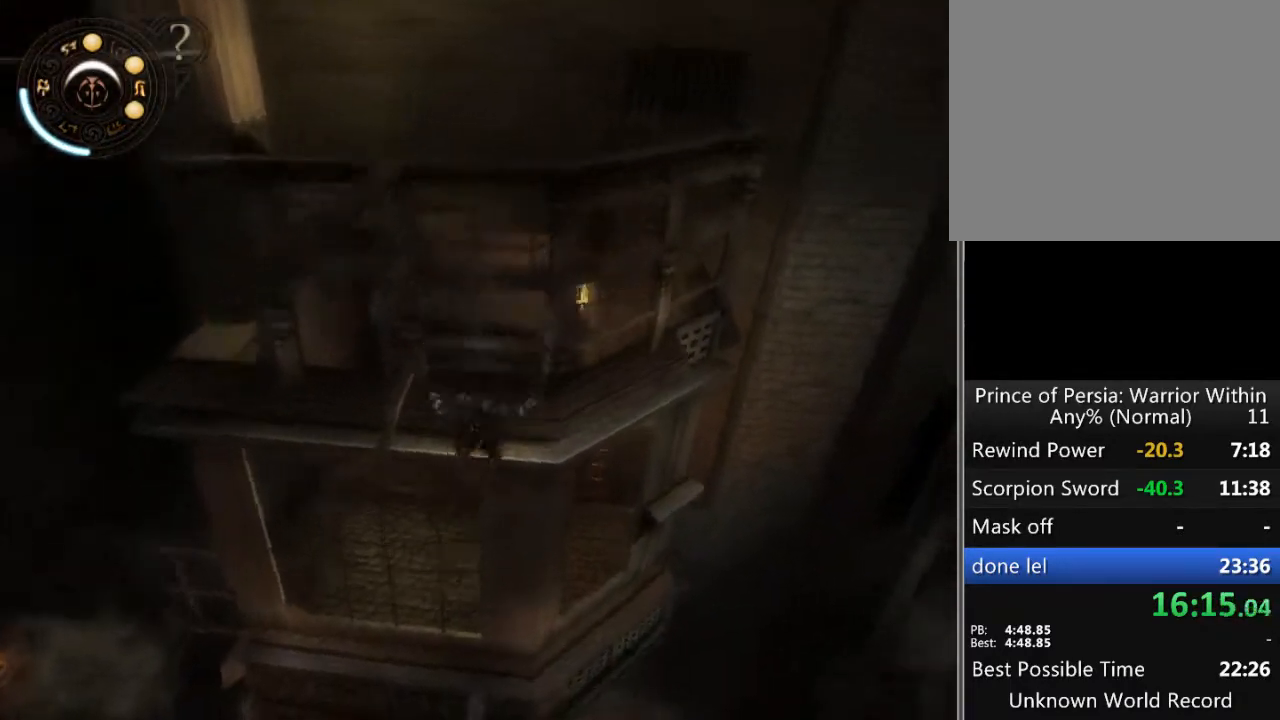
{"buttons": [], "left_stick": "center", "right_stick": "center", "events": [[33, "B", "up"], [67, "SELECT", "down"], [133, "B", "down"], [200, "B", "up"], [200, "SELECT", "up"], [233, "B", "down"], [300, "B", "up"], [367, "B", "down"], [433, "B", "up"]]}
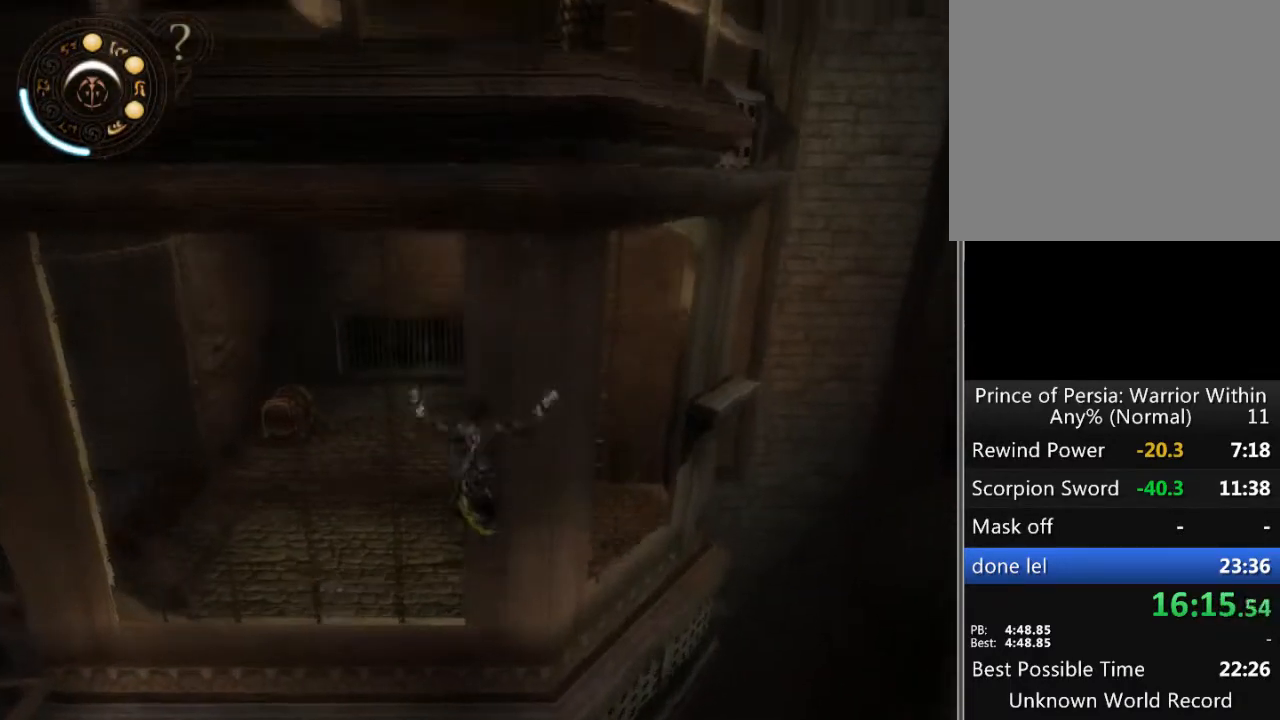
{"buttons": [], "left_stick": "down", "right_stick": "center", "events": [[67, "left_stick", "down"]]}
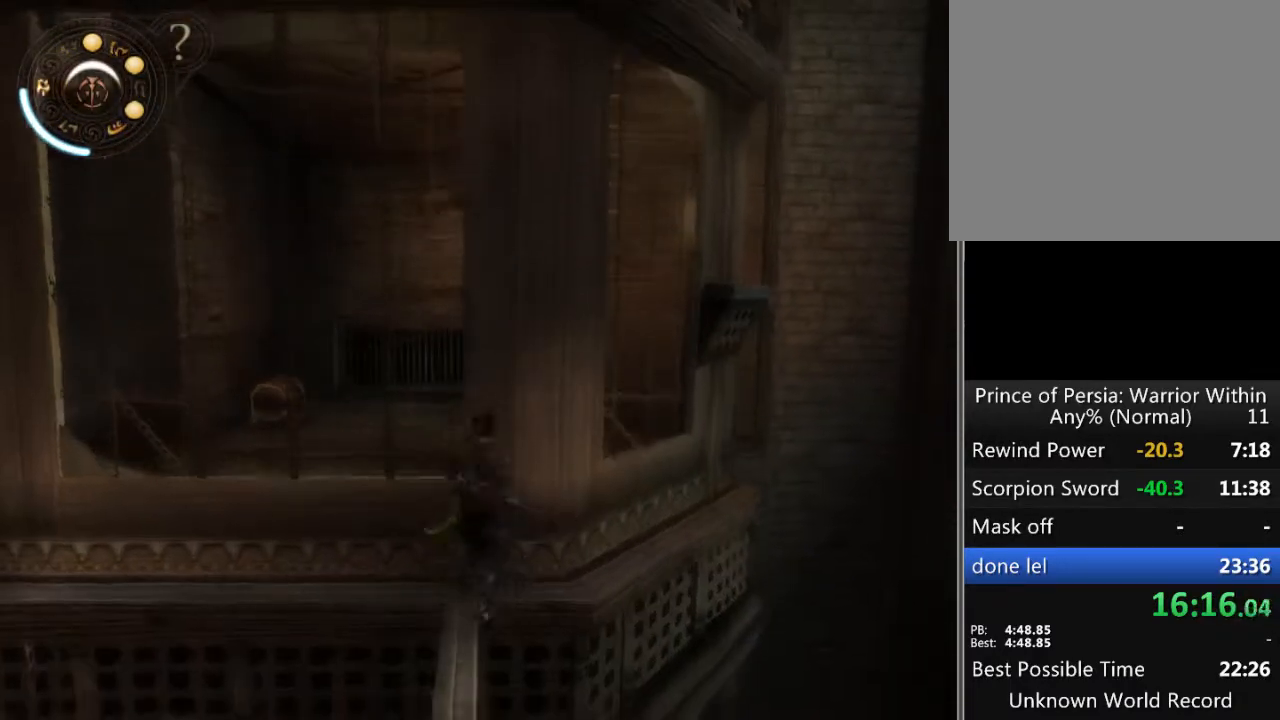
{"buttons": [], "left_stick": "down", "right_stick": "center", "events": [[200, "A", "down"], [233, "A", "up"], [333, "A", "down"], [367, "A", "up"], [467, "A", "down"], [500, "A", "up"]]}
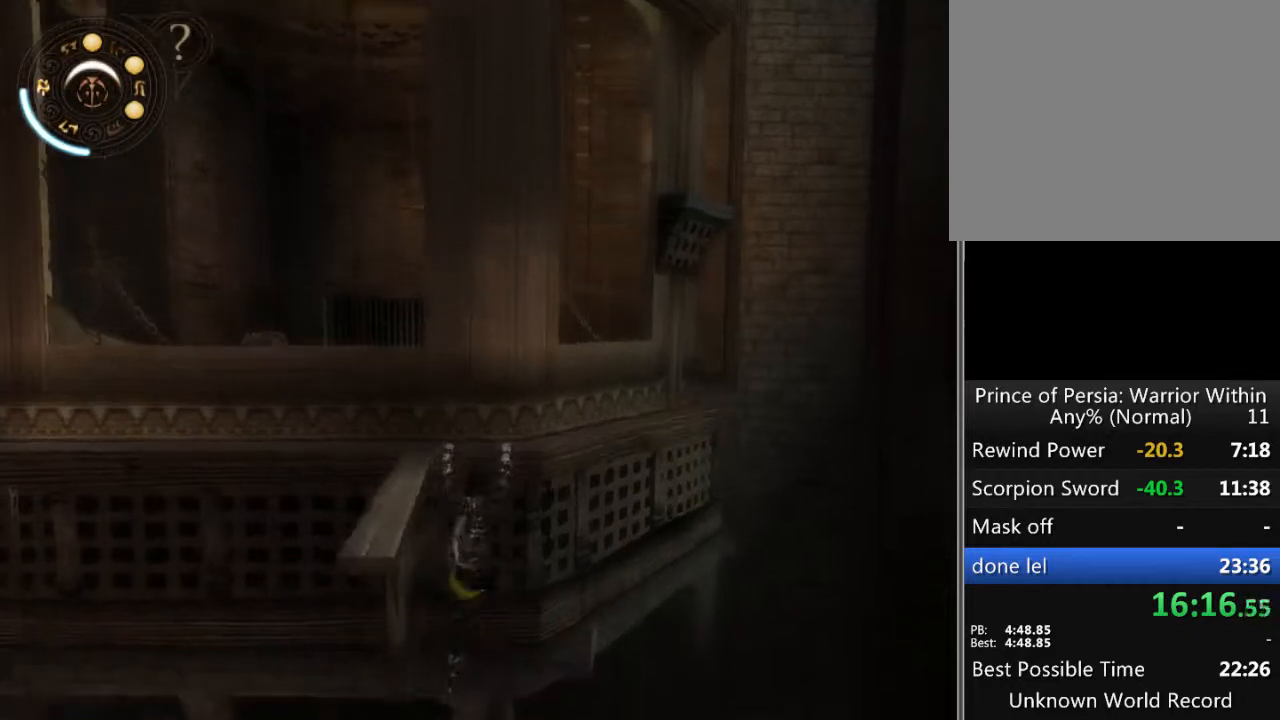
{"buttons": [], "left_stick": "center", "right_stick": "center", "events": [[33, "left_stick", "center"], [133, "A", "down"], [200, "A", "up"], [233, "A", "down"], [300, "A", "up"], [400, "A", "down"], [433, "A", "up"]]}
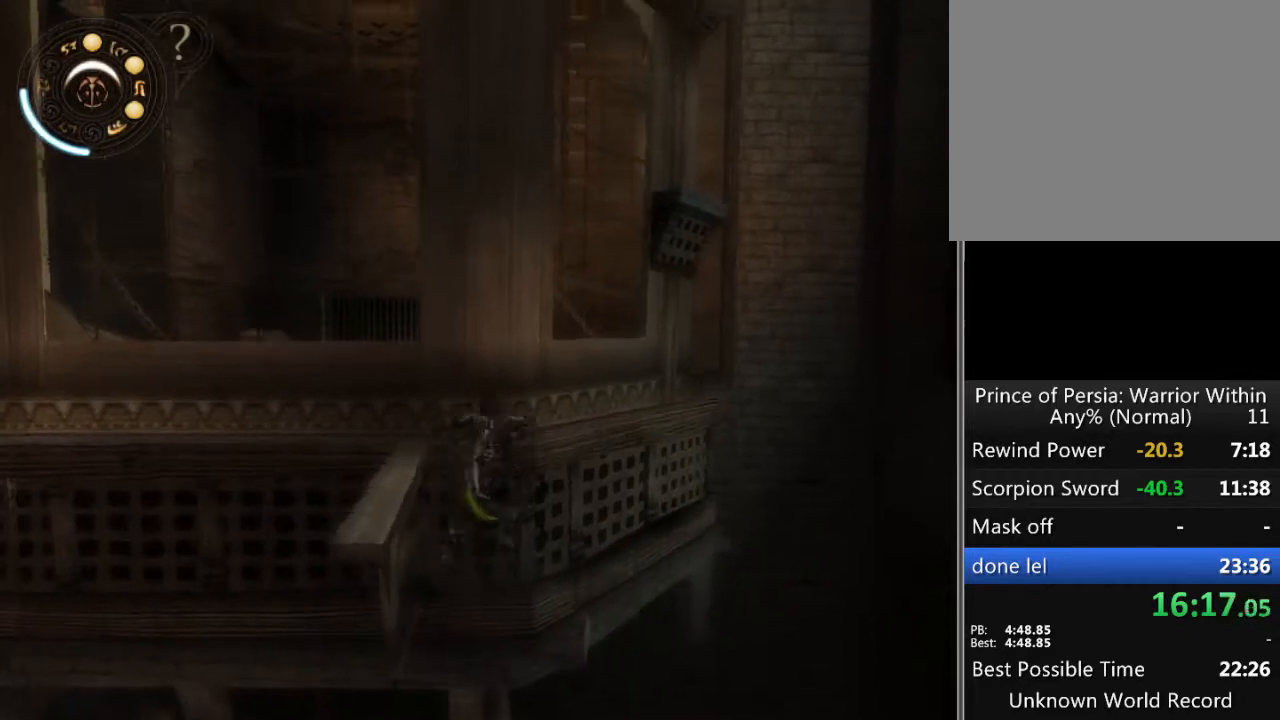
{"buttons": [], "left_stick": "left", "right_stick": "center", "events": [[33, "A", "down"], [100, "A", "up"], [167, "left_stick", "left"]]}
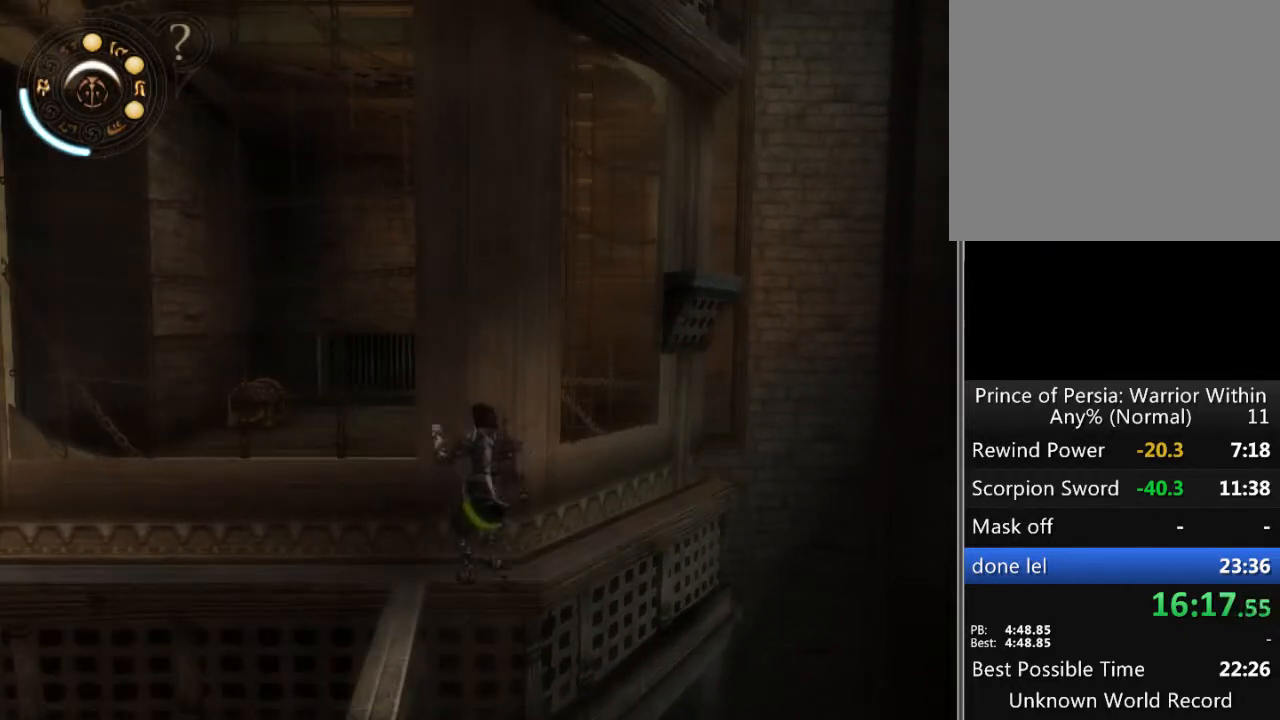
{"buttons": [], "left_stick": "down", "right_stick": "center", "events": [[400, "left_stick", "down"]]}
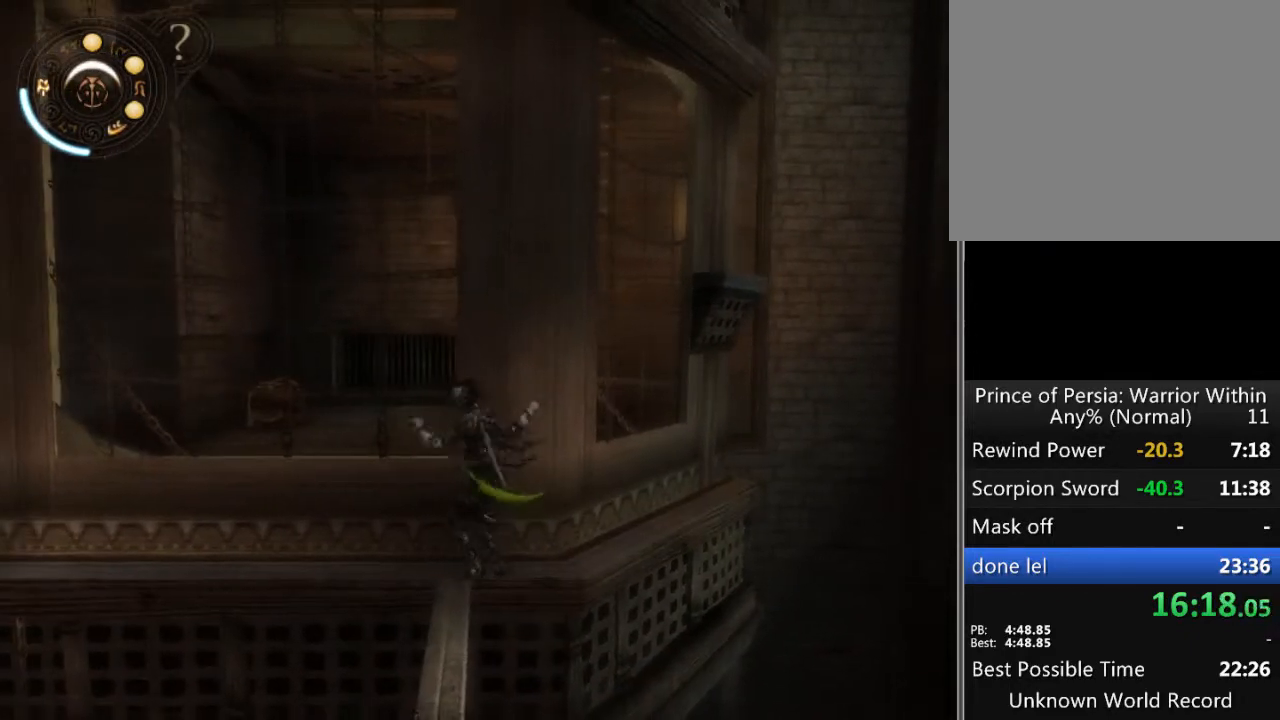
{"buttons": ["A"], "left_stick": "down", "right_stick": "center", "events": [[300, "A", "down"], [400, "A", "up"], [467, "A", "down"]]}
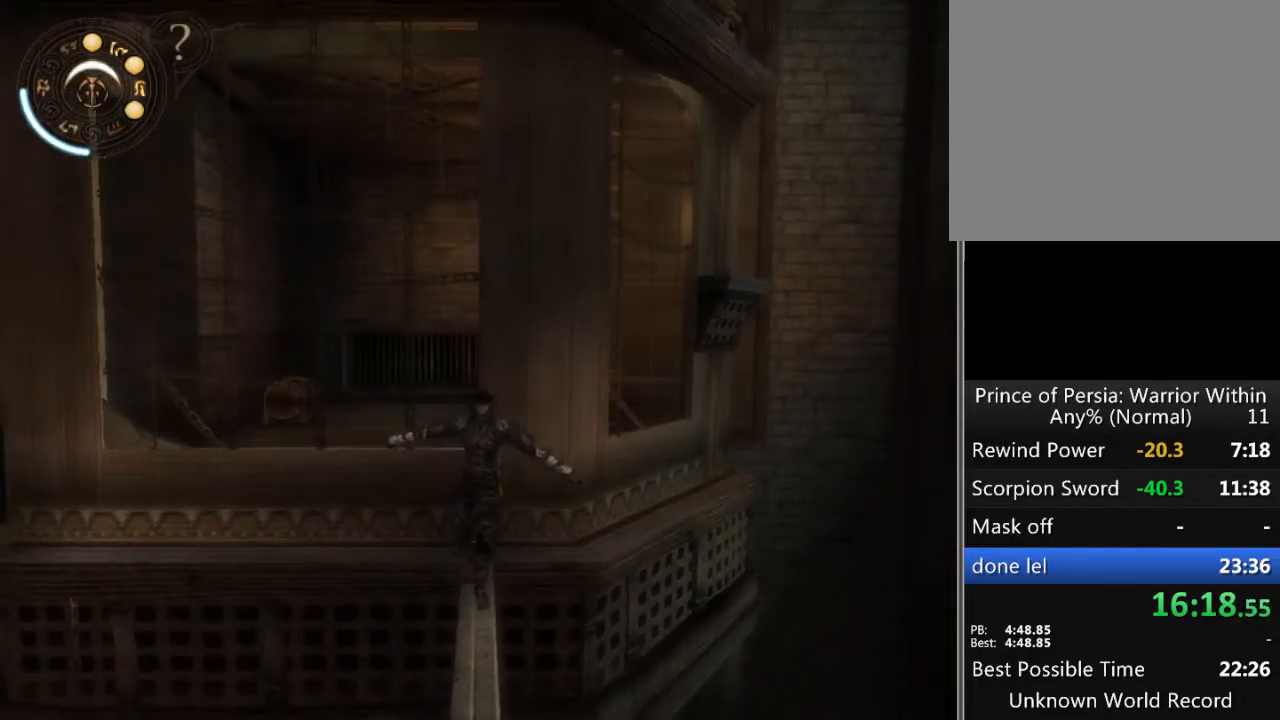
{"buttons": [], "left_stick": "down", "right_stick": "center", "events": [[33, "A", "up"], [100, "A", "down"], [167, "A", "up"], [233, "A", "down"], [267, "A", "up"], [367, "A", "down"], [433, "A", "up"]]}
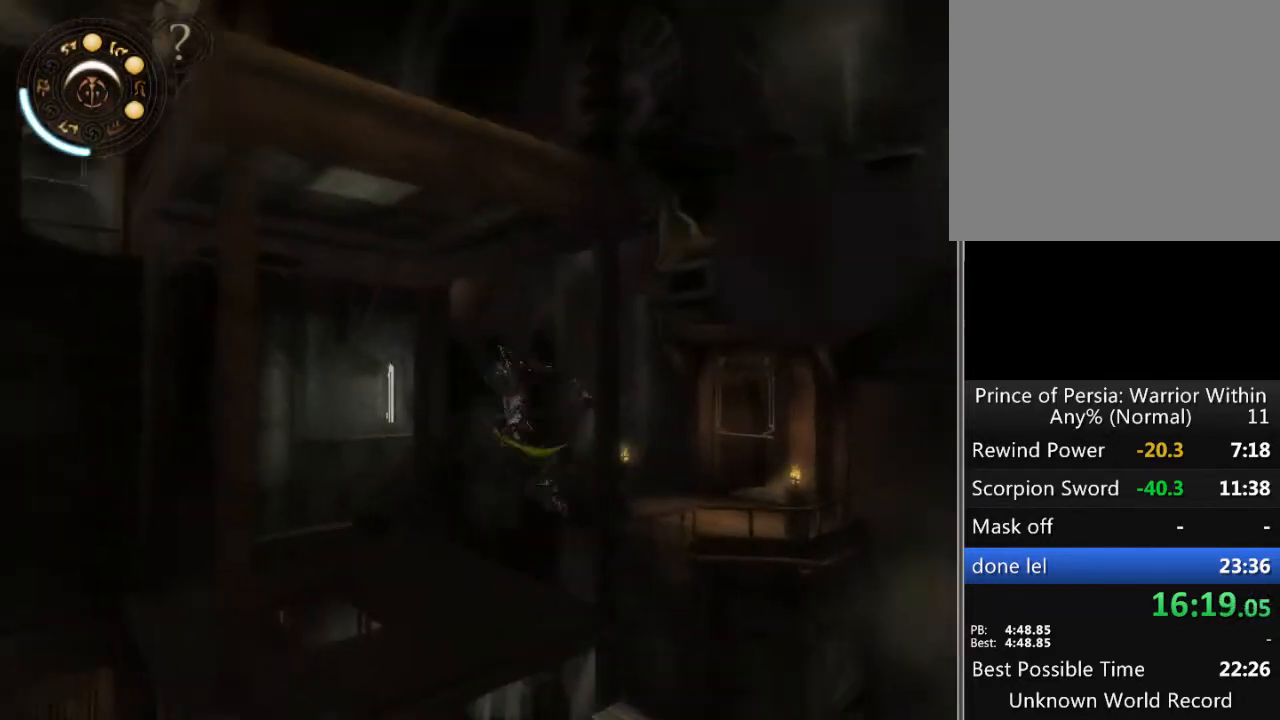
{"buttons": [], "left_stick": "center", "right_stick": "center", "events": [[100, "left_stick", "center"]]}
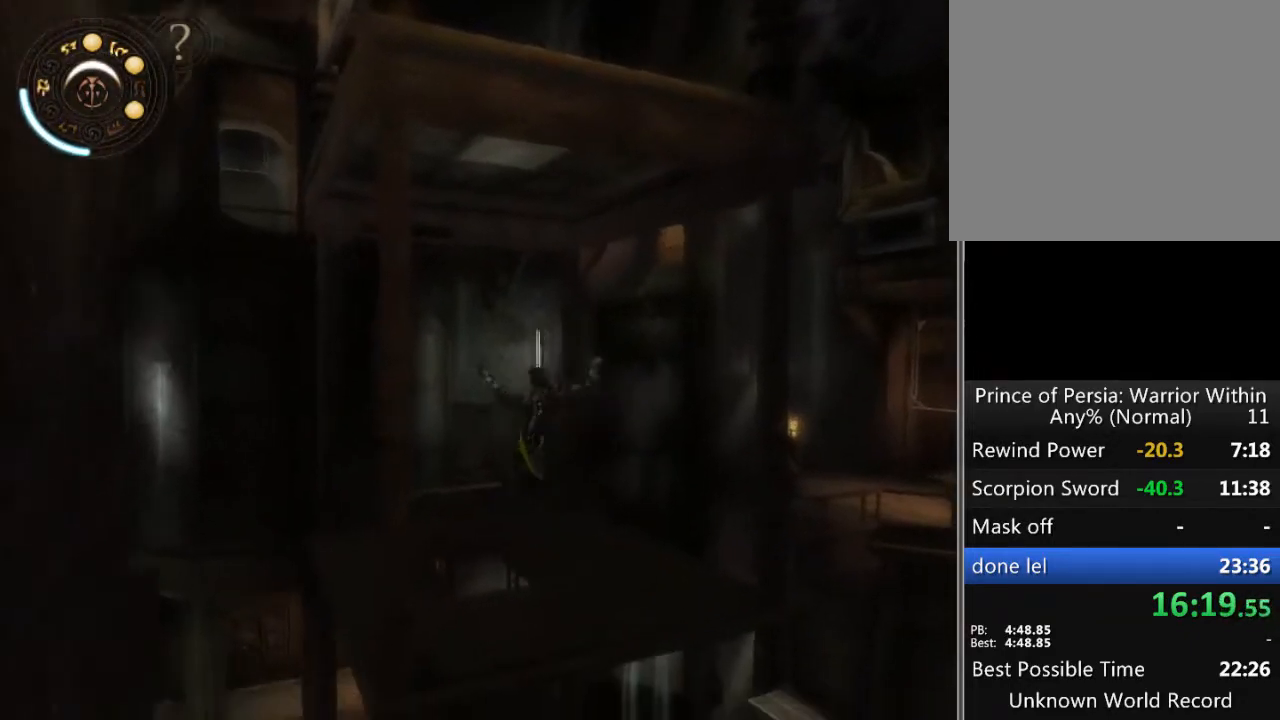
{"buttons": [], "left_stick": "center", "right_stick": "center", "events": [[167, "SELECT", "down"], [267, "SELECT", "up"], [333, "SELECT", "down"], [433, "SELECT", "up"]]}
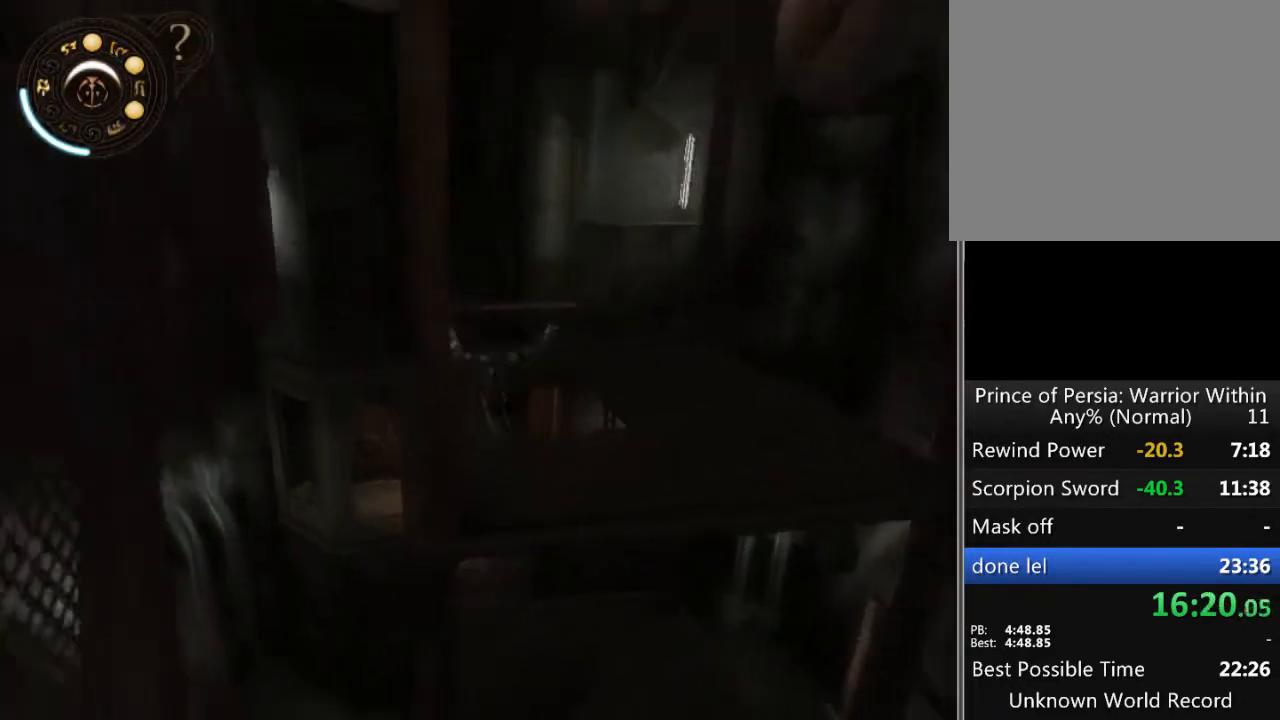
{"buttons": [], "left_stick": "up-right", "right_stick": "center", "events": [[33, "SELECT", "down"], [100, "SELECT", "up"], [267, "left_stick", "up-right"]]}
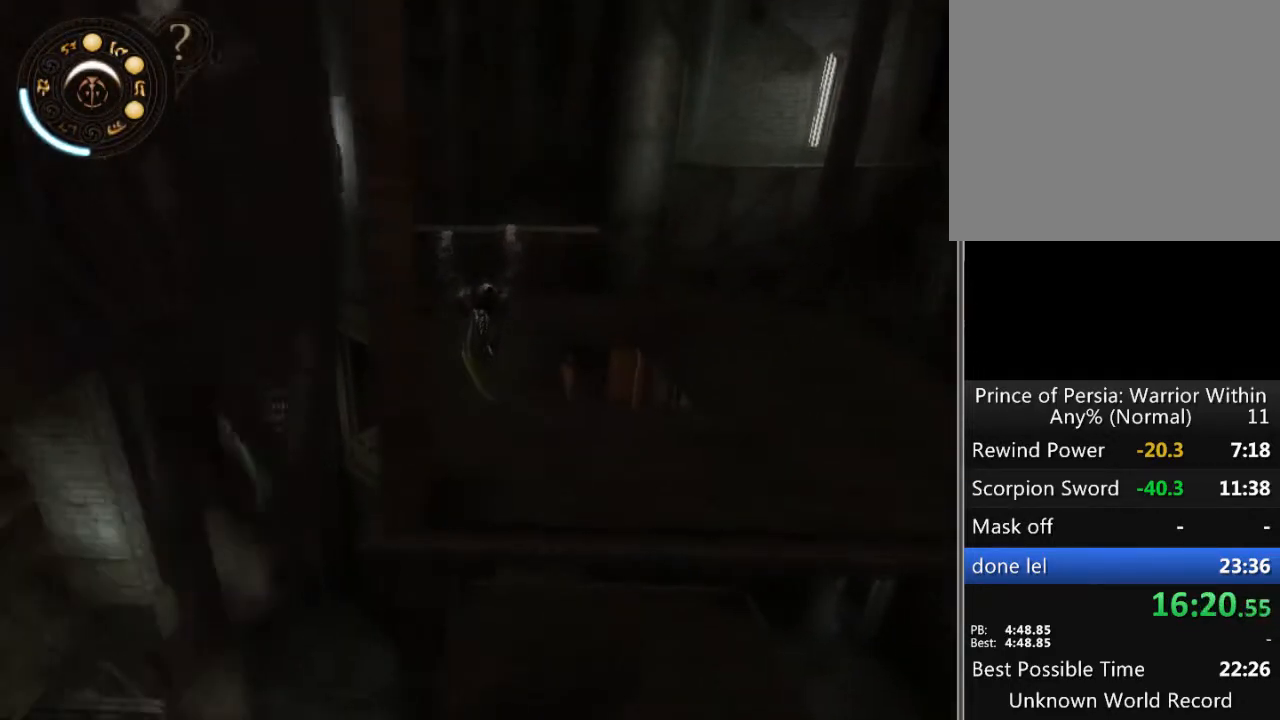
{"buttons": [], "left_stick": "up-right", "right_stick": "center", "events": []}
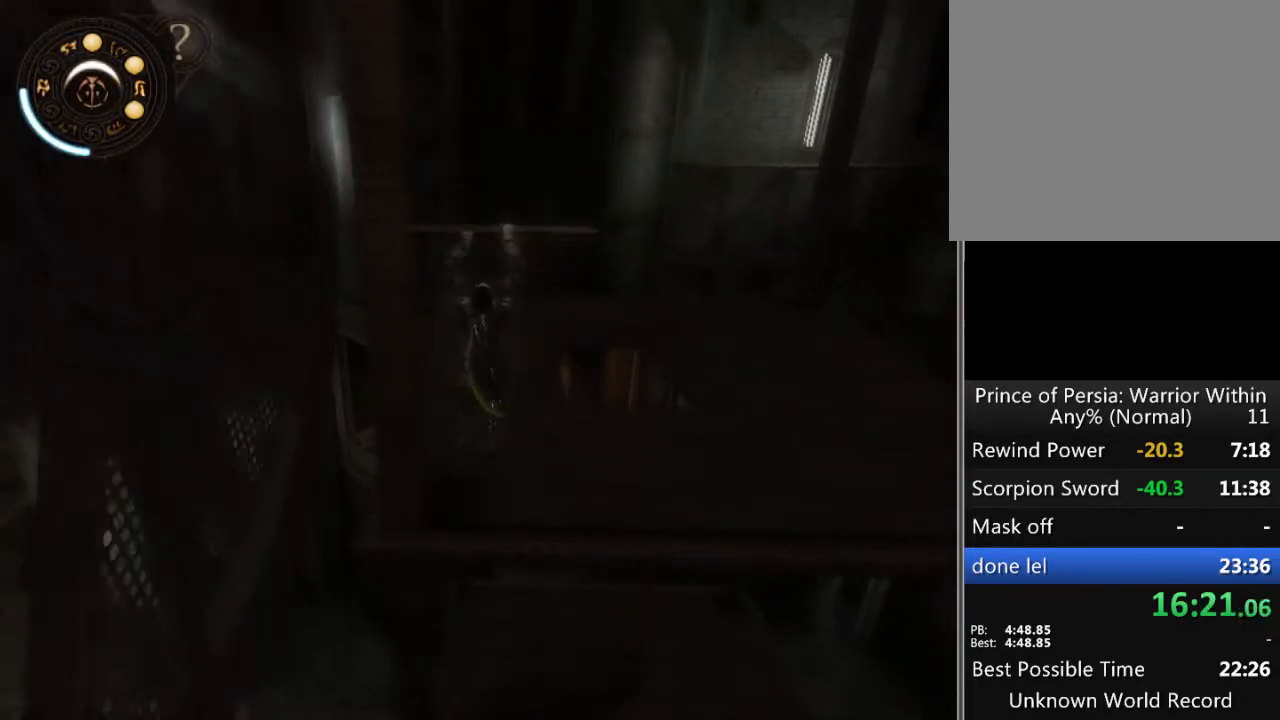
{"buttons": [], "left_stick": "up-right", "right_stick": "center", "events": []}
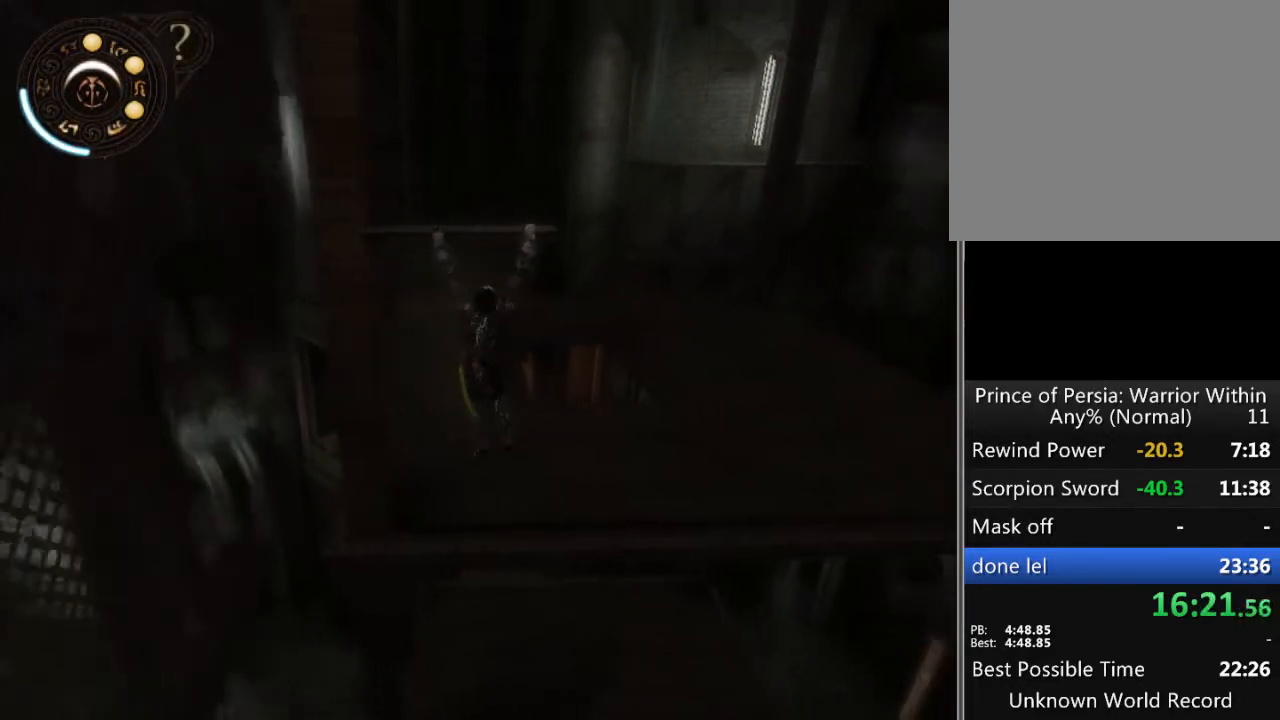
{"buttons": ["SELECT"], "left_stick": "center", "right_stick": "center", "events": [[433, "left_stick", "center"], [500, "SELECT", "down"]]}
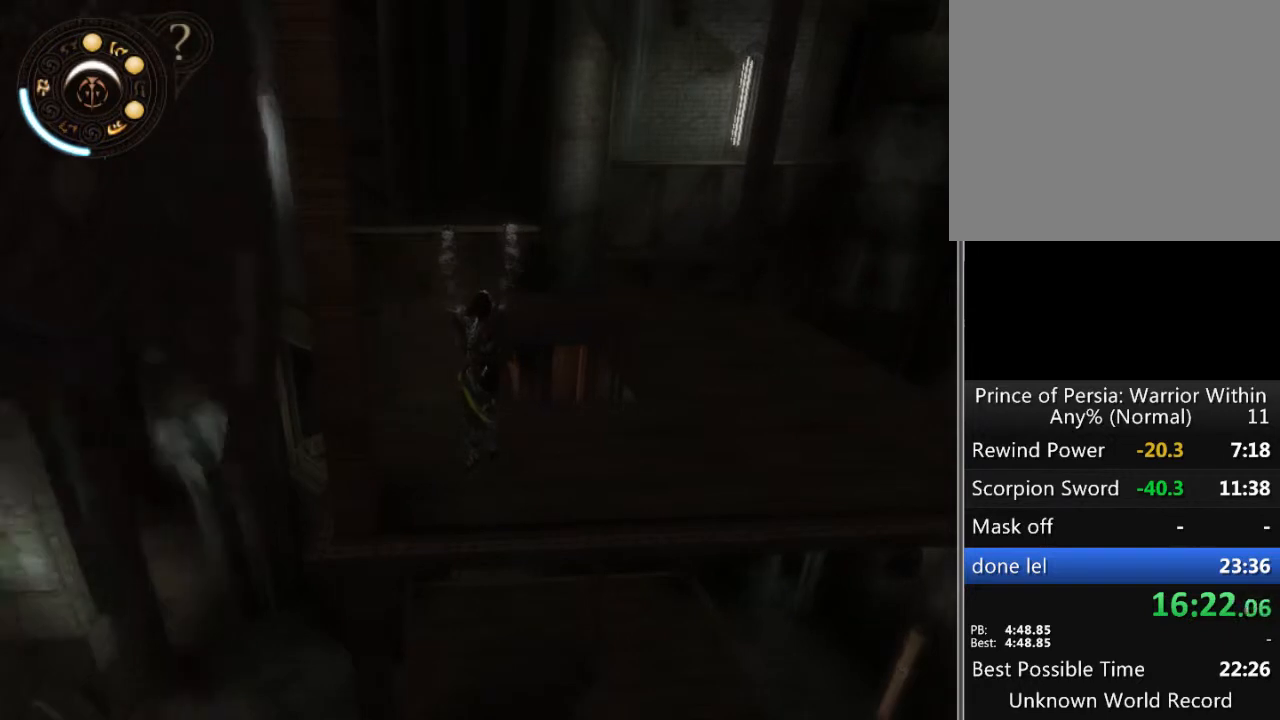
{"buttons": [], "left_stick": "center", "right_stick": "center", "events": [[133, "SELECT", "up"], [200, "SELECT", "down"], [333, "SELECT", "up"], [400, "B", "down"], [500, "B", "up"]]}
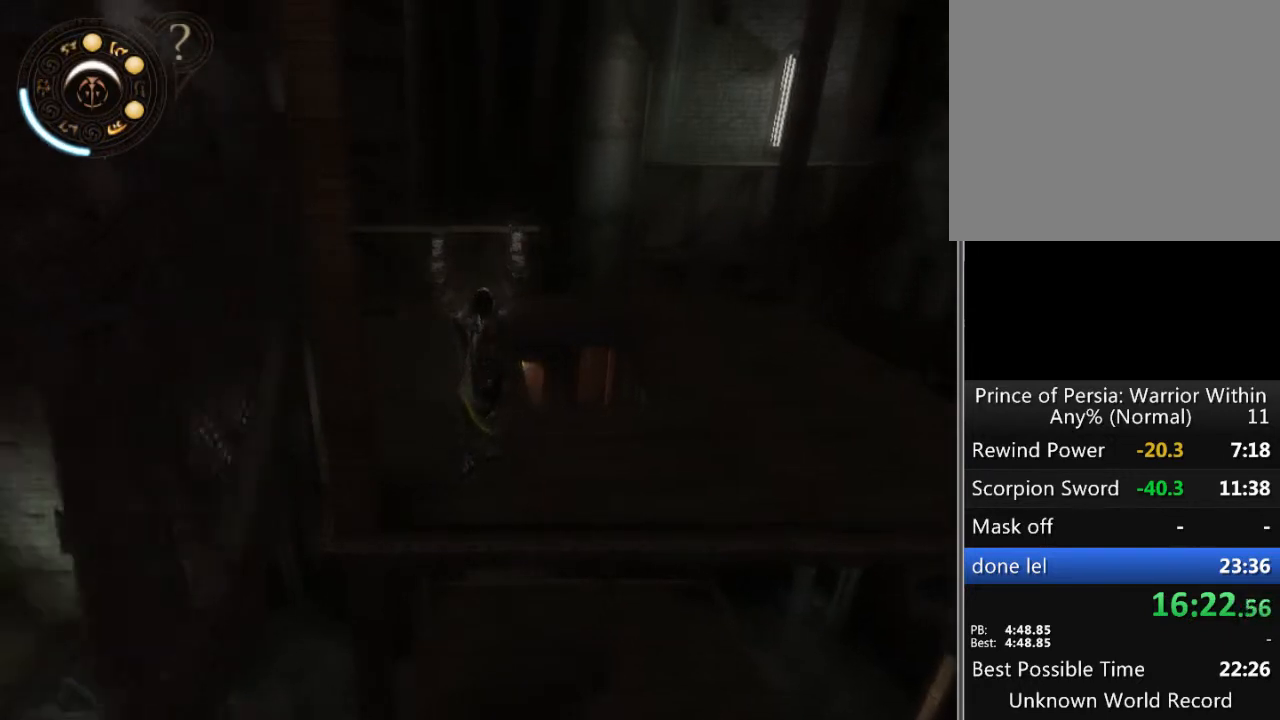
{"buttons": [], "left_stick": "center", "right_stick": "center", "events": [[433, "B", "down"], [467, "B", "up"]]}
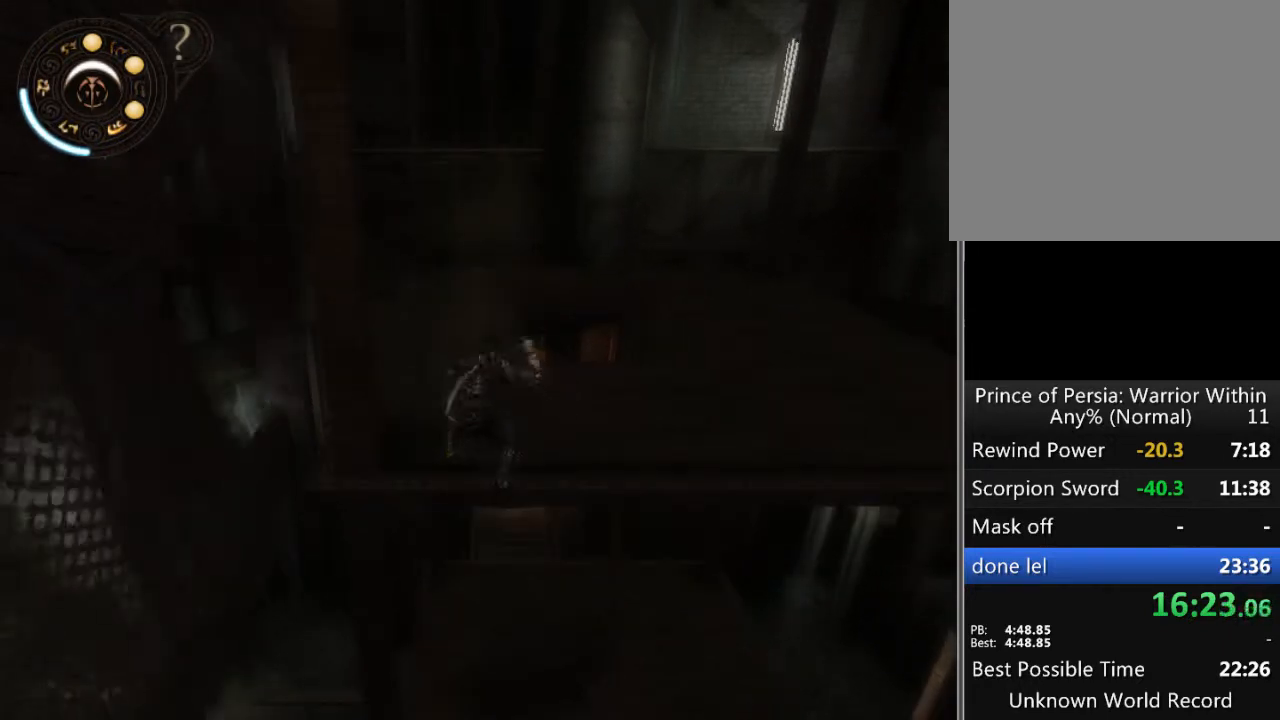
{"buttons": [], "left_stick": "center", "right_stick": "center", "events": []}
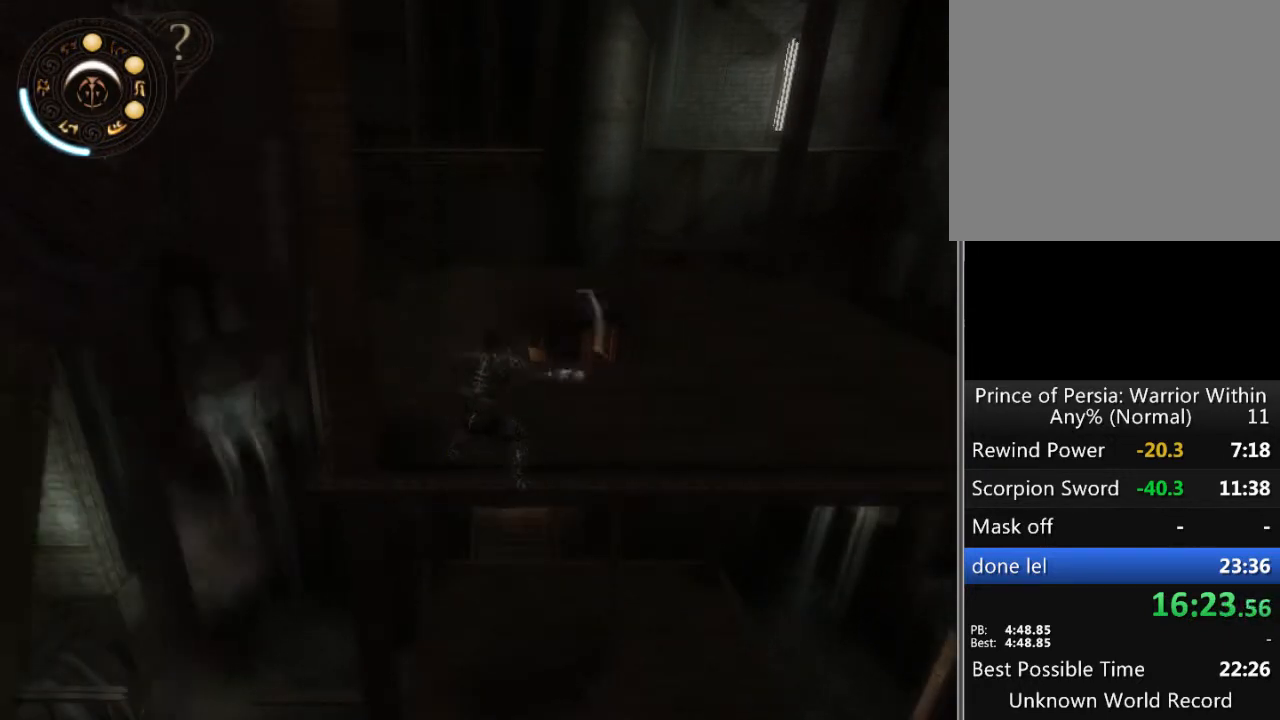
{"buttons": [], "left_stick": "center", "right_stick": "center", "events": [[367, "left_stick", "up"], [500, "left_stick", "center"]]}
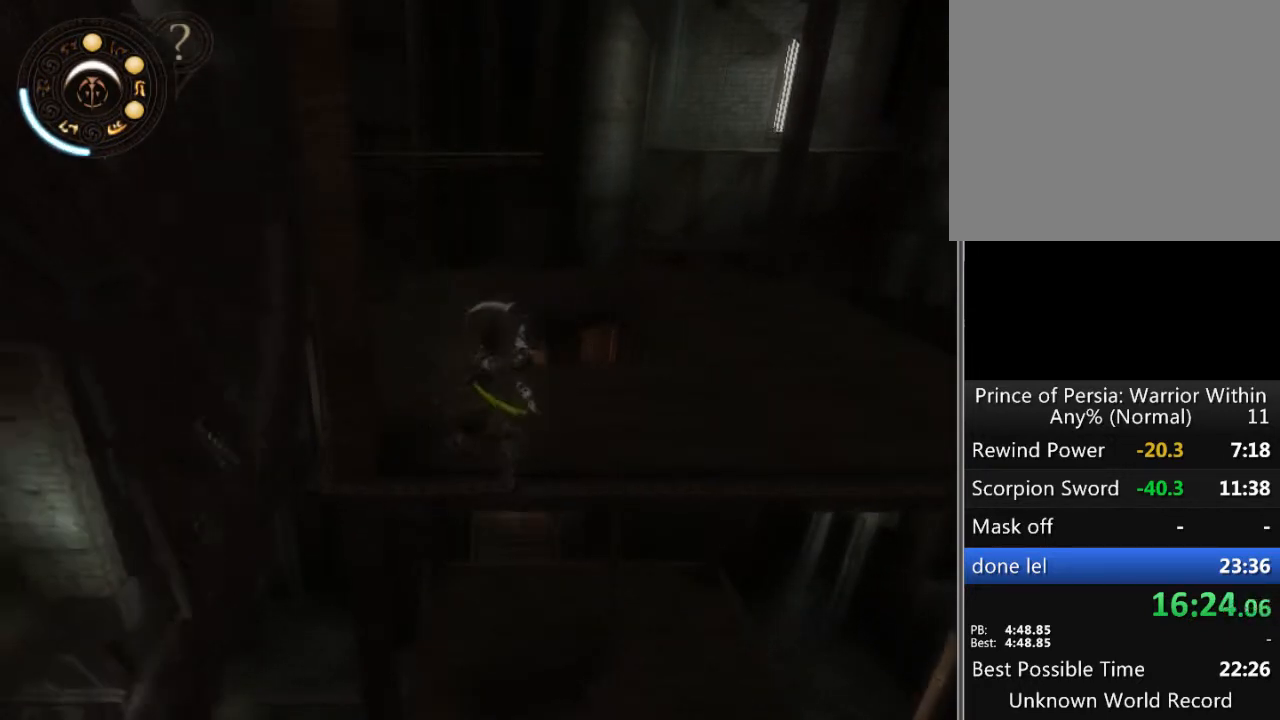
{"buttons": [], "left_stick": "left", "right_stick": "center", "events": [[33, "left_stick", "up"], [167, "left_stick", "center"], [233, "left_stick", "up"], [367, "left_stick", "center"], [500, "left_stick", "left"]]}
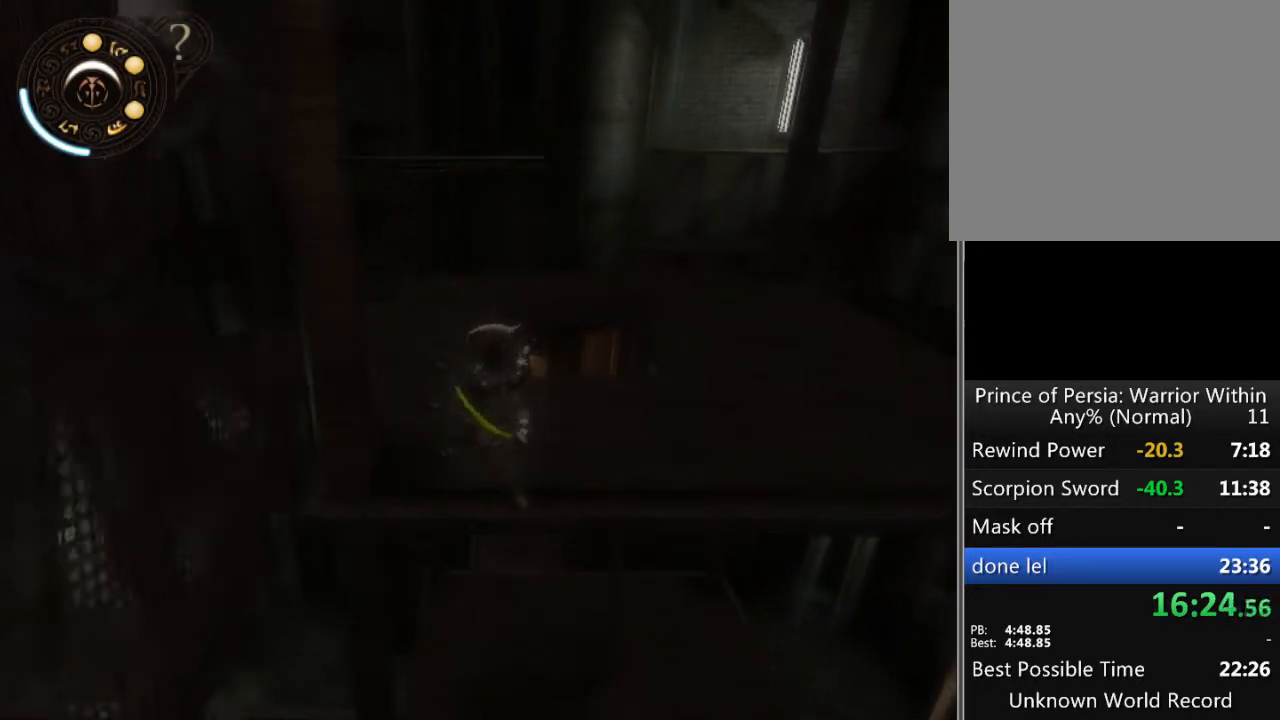
{"buttons": [], "left_stick": "left", "right_stick": "center", "events": []}
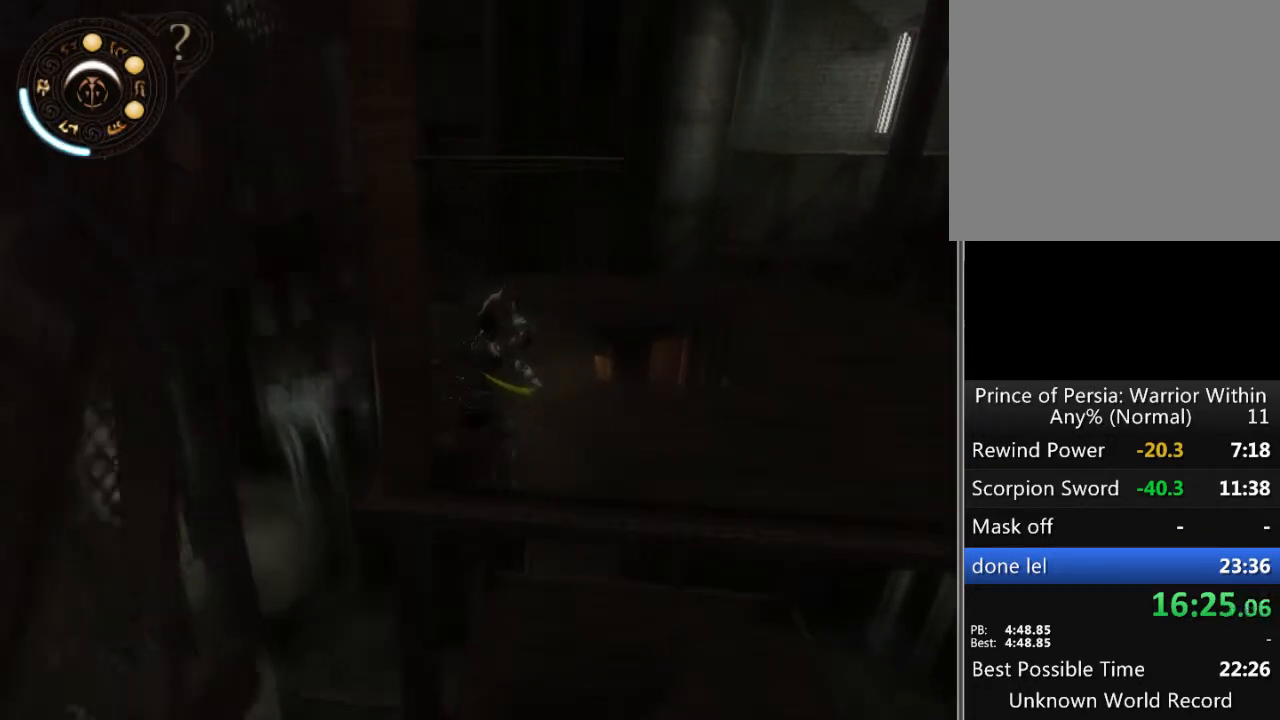
{"buttons": [], "left_stick": "center", "right_stick": "center", "events": [[133, "left_stick", "center"]]}